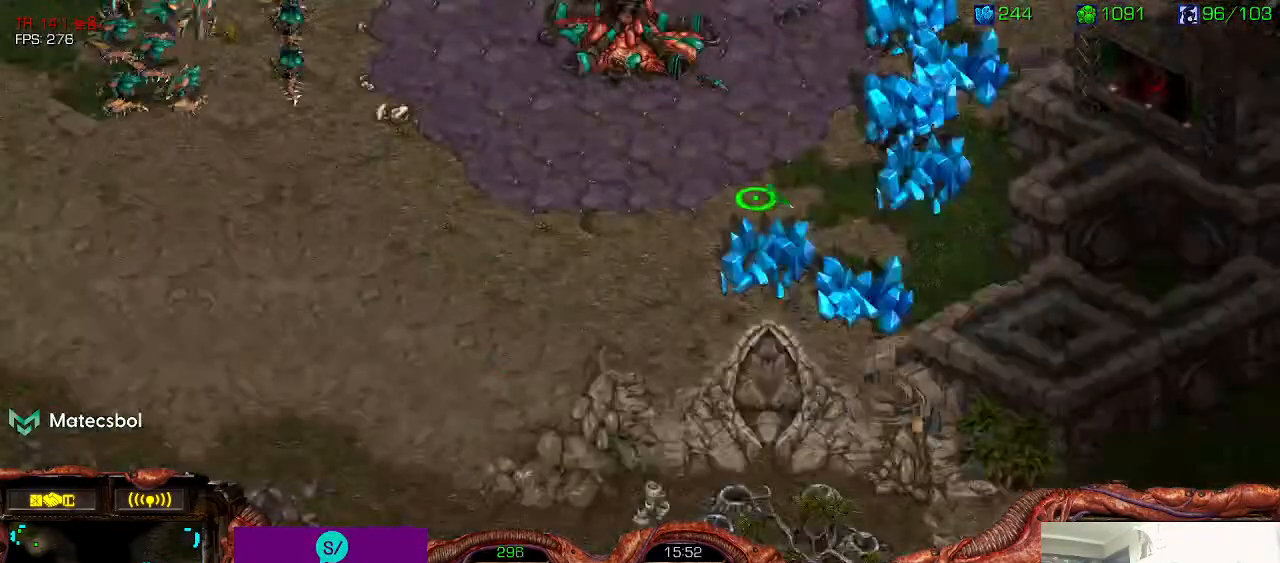
Gameplay with keyboard; each line is a JSON object with the keys held at the frame after it. "events" lists presses ("down") and releases ("up") of "0", "1", "2", "3", "4", "5", "6", "7", "8", "9", "a", "alt_l", "alt_r", "b", "c", "caps_lock", "comma", "ctrl", "d", "e", "f", "g", "h", "i", "j", "k", "l", "m", "n", "o", "q", "r", "s", "shift", "space", "super", "t", "tab", "u", "v", "w", "x", "y" and "z" between this image and that frame as [ms after this image, input, new state], when the widget could be followed in between. No other keys are recorded. Mouse input is not recorded.
{"keys": [], "events": []}
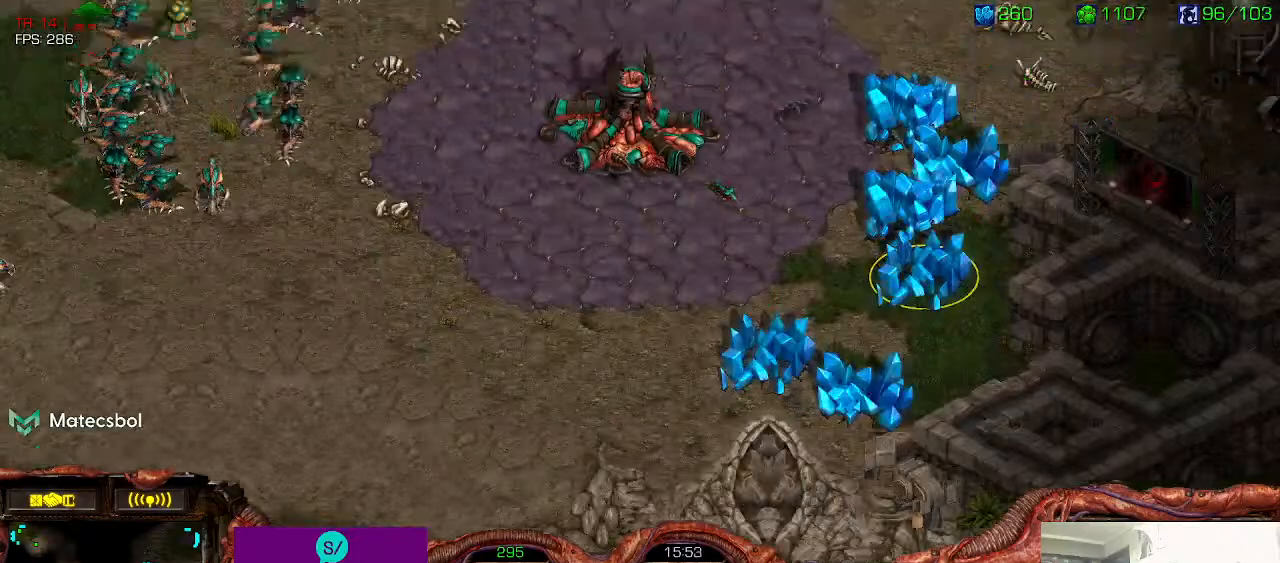
{"keys": [], "events": []}
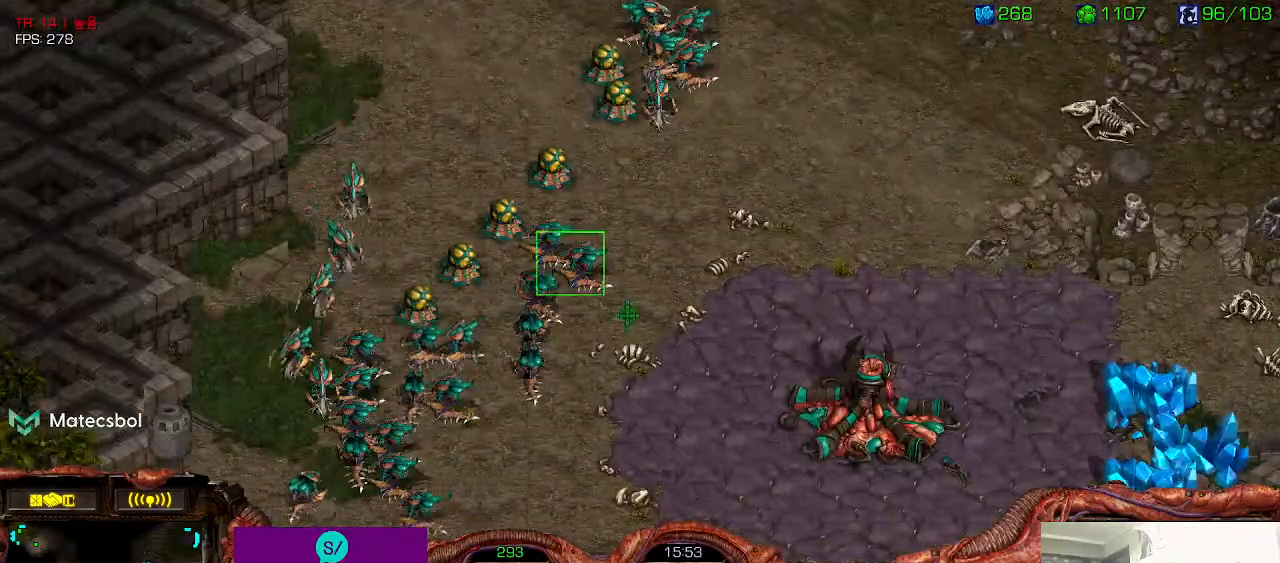
{"keys": [], "events": []}
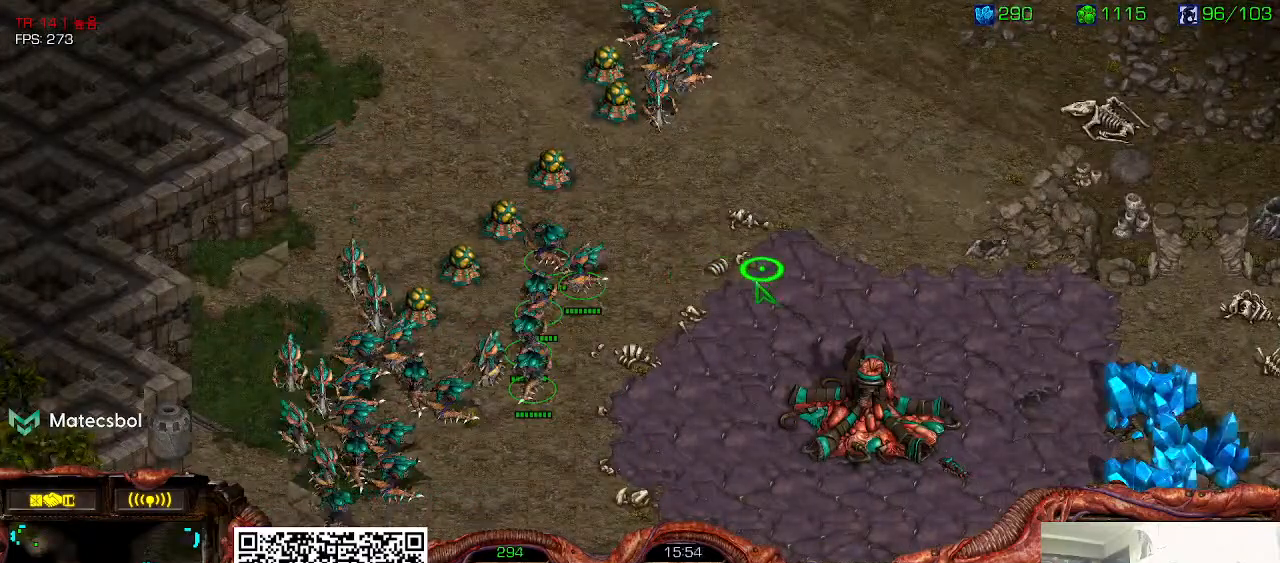
{"keys": [], "events": []}
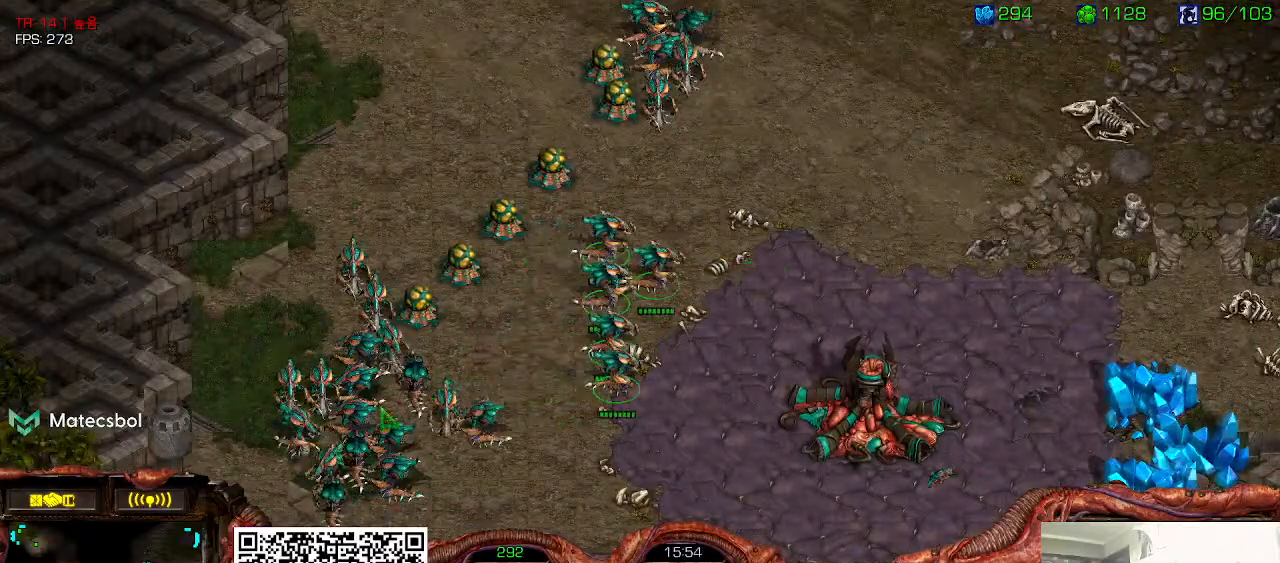
{"keys": [], "events": []}
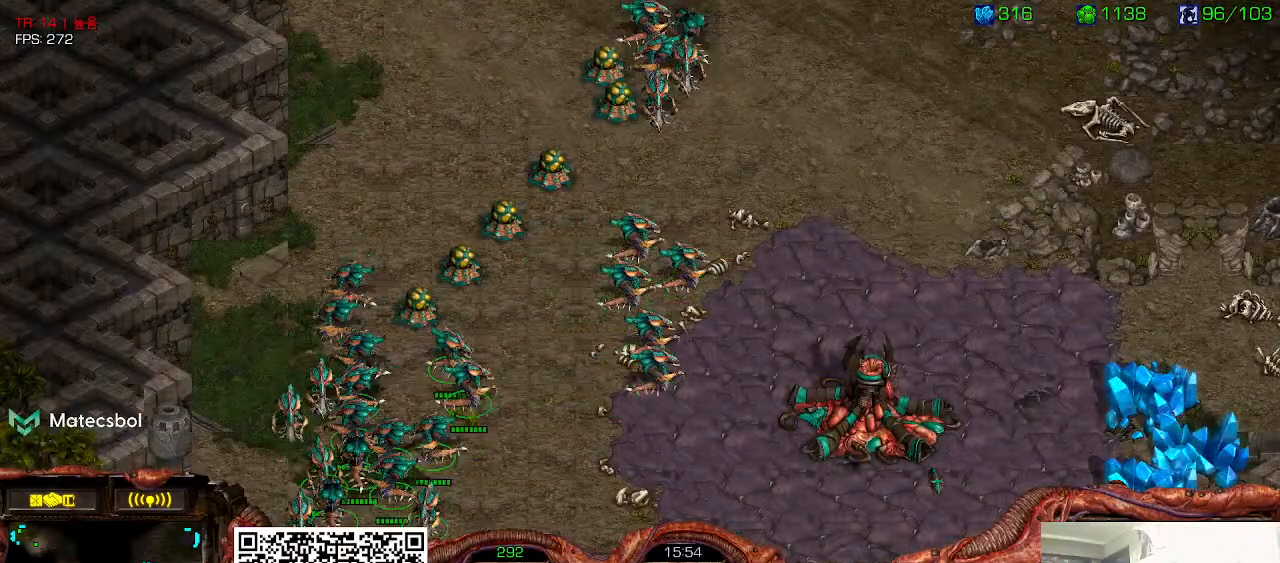
{"keys": ["ctrl"], "events": [[200, "ctrl", "down"]]}
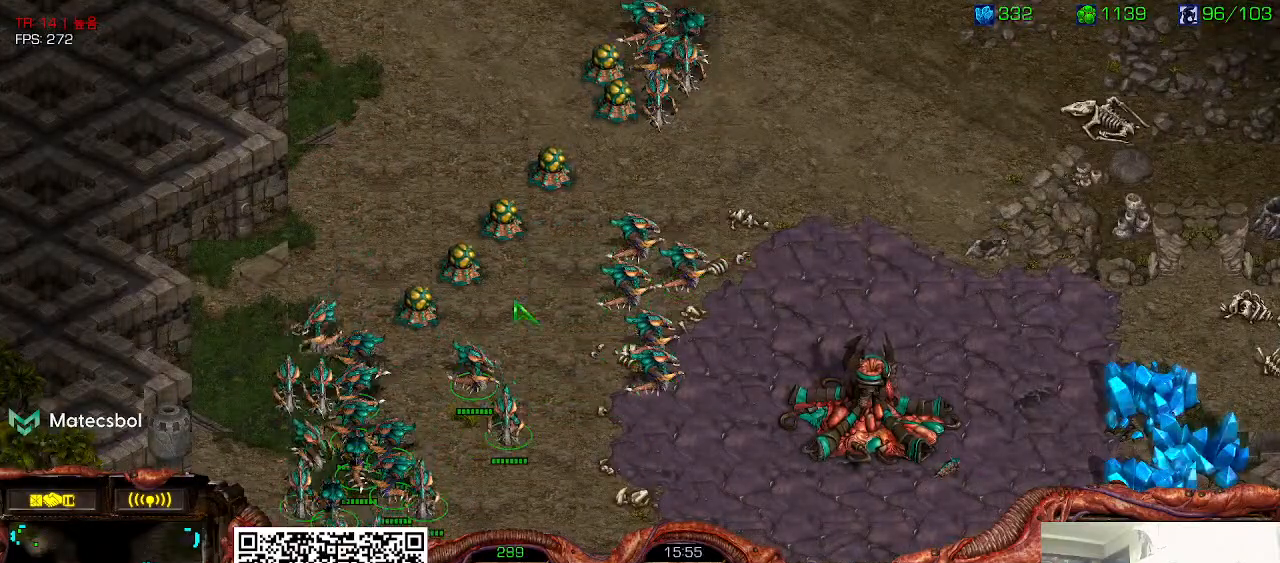
{"keys": ["shift"], "events": [[50, "ctrl", "up"], [400, "shift", "down"]]}
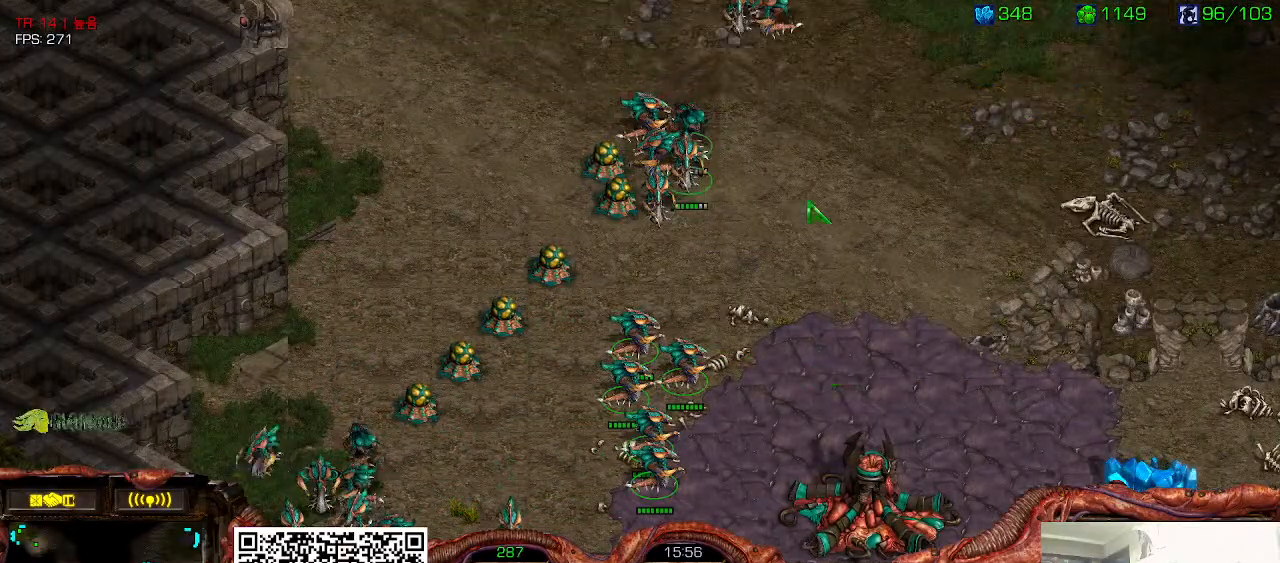
{"keys": ["shift"], "events": []}
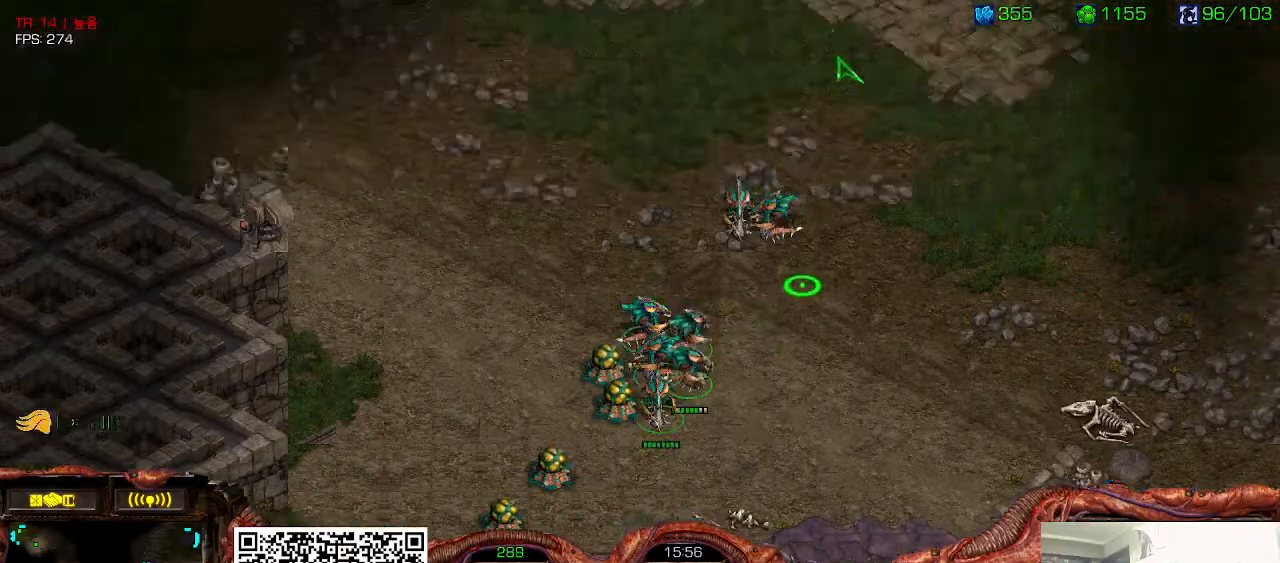
{"keys": [], "events": [[83, "shift", "up"]]}
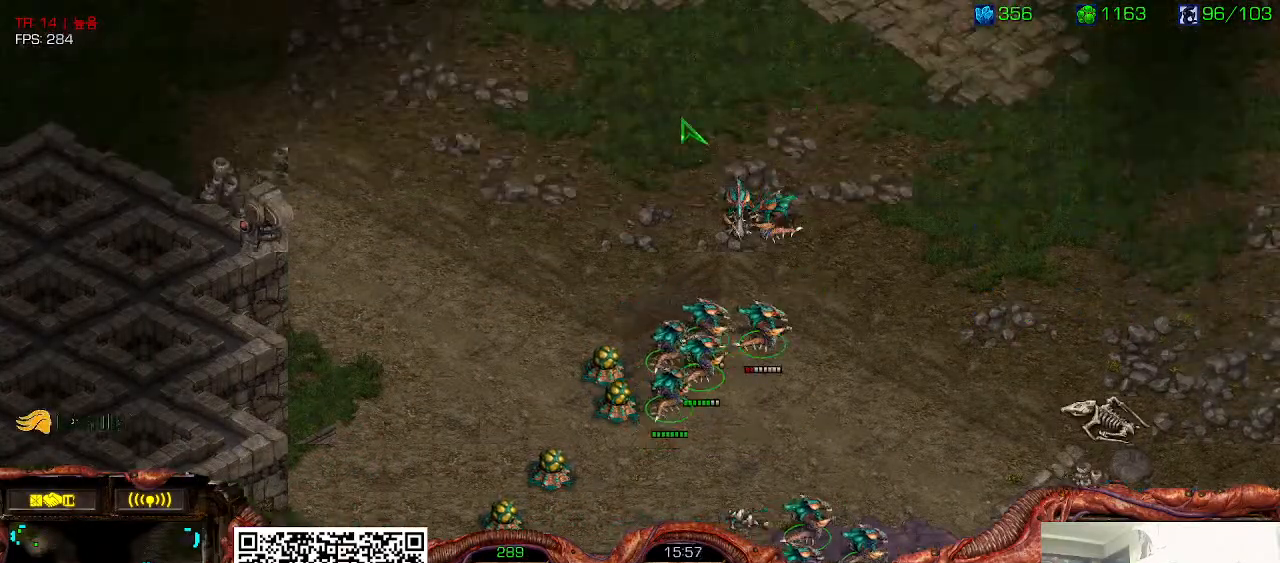
{"keys": ["3", "ctrl"], "events": [[83, "shift", "down"], [250, "shift", "up"], [350, "ctrl", "down"], [466, "3", "down"]]}
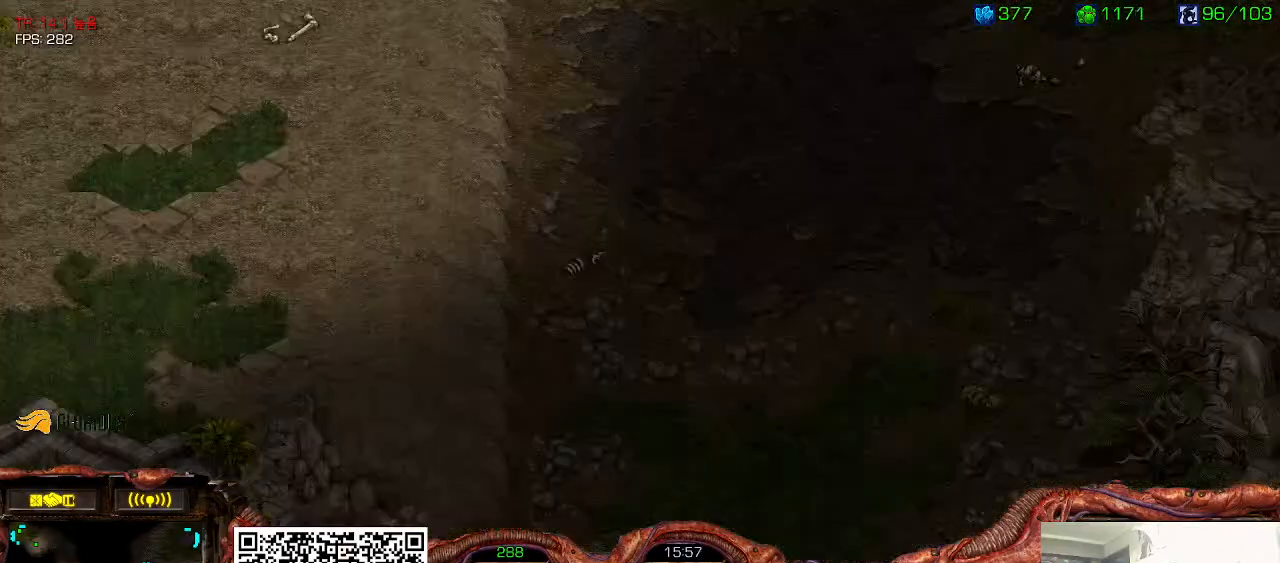
{"keys": ["ctrl"], "events": [[33, "ctrl", "up"], [66, "3", "up"], [133, "ctrl", "down"], [183, "3", "down"], [233, "ctrl", "up"], [283, "3", "up"], [316, "ctrl", "down"], [400, "3", "down"], [433, "ctrl", "up"], [466, "3", "up"], [500, "ctrl", "down"]]}